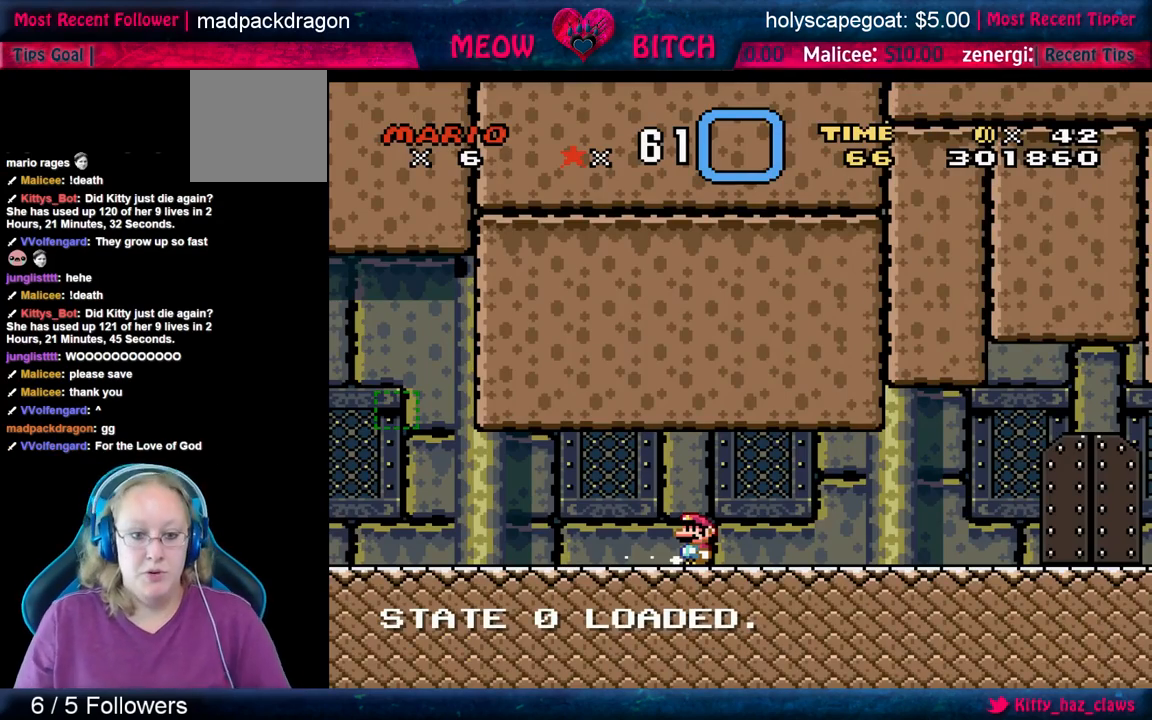
Gameplay with a controller (Xbox layout); each line is a JSON object with the inputs held at the frame after it. "events" lists button and stick changes between this image and that frame as [ms after this image, input, new state], when the widget could be followed in between. Not read: L3 R3 right_stick.
{"buttons": [], "left_stick": "up-right", "events": [[200, "START", "down"], [300, "START", "up"], [433, "left_stick", "up-right"]]}
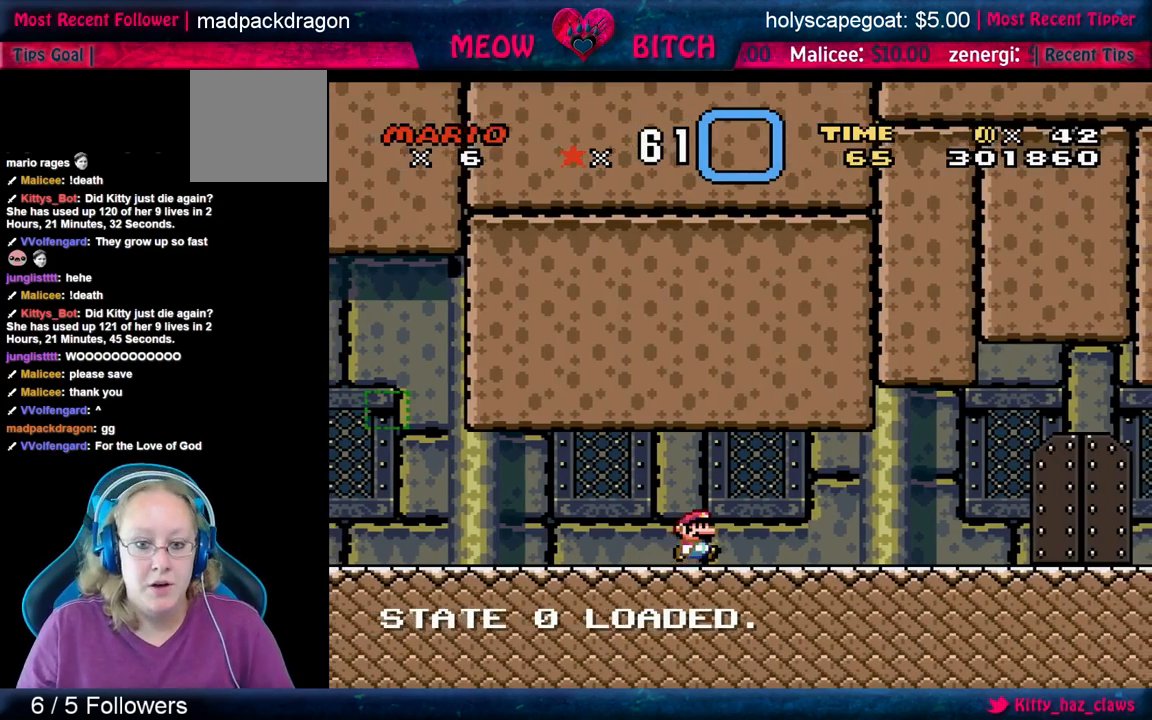
{"buttons": [], "left_stick": "up-right", "events": []}
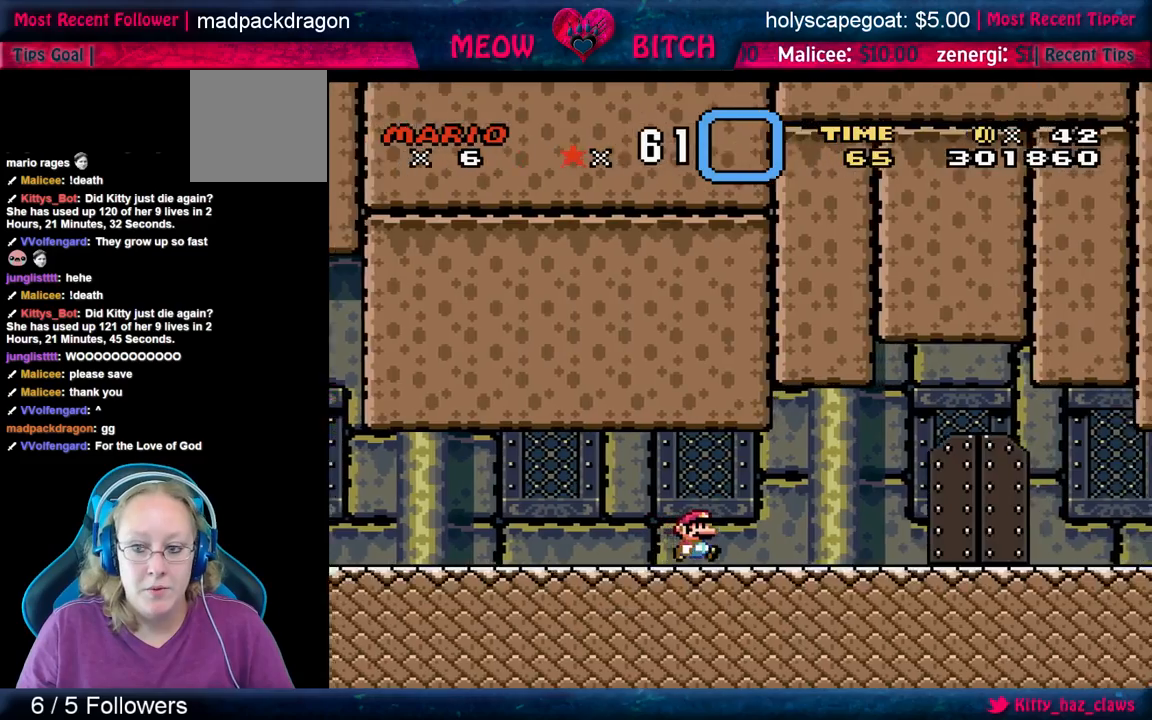
{"buttons": [], "left_stick": "up-right", "events": []}
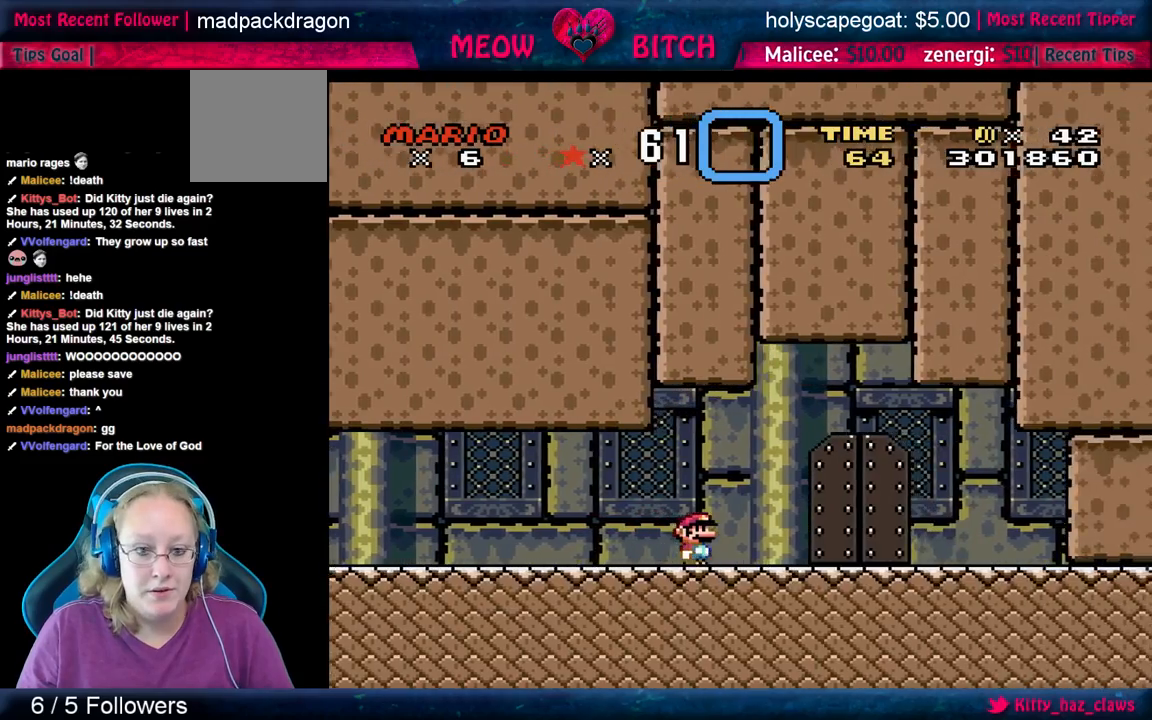
{"buttons": [], "left_stick": "center", "events": [[467, "left_stick", "center"]]}
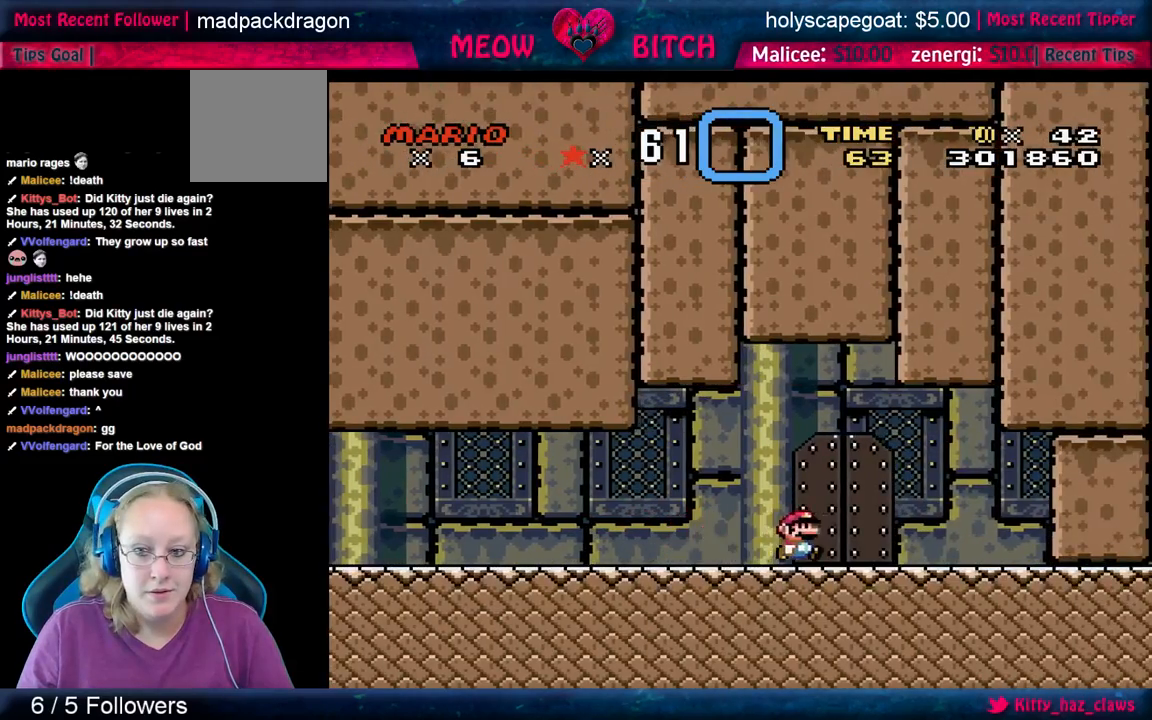
{"buttons": [], "left_stick": "center", "events": [[133, "left_stick", "up-left"], [433, "left_stick", "center"]]}
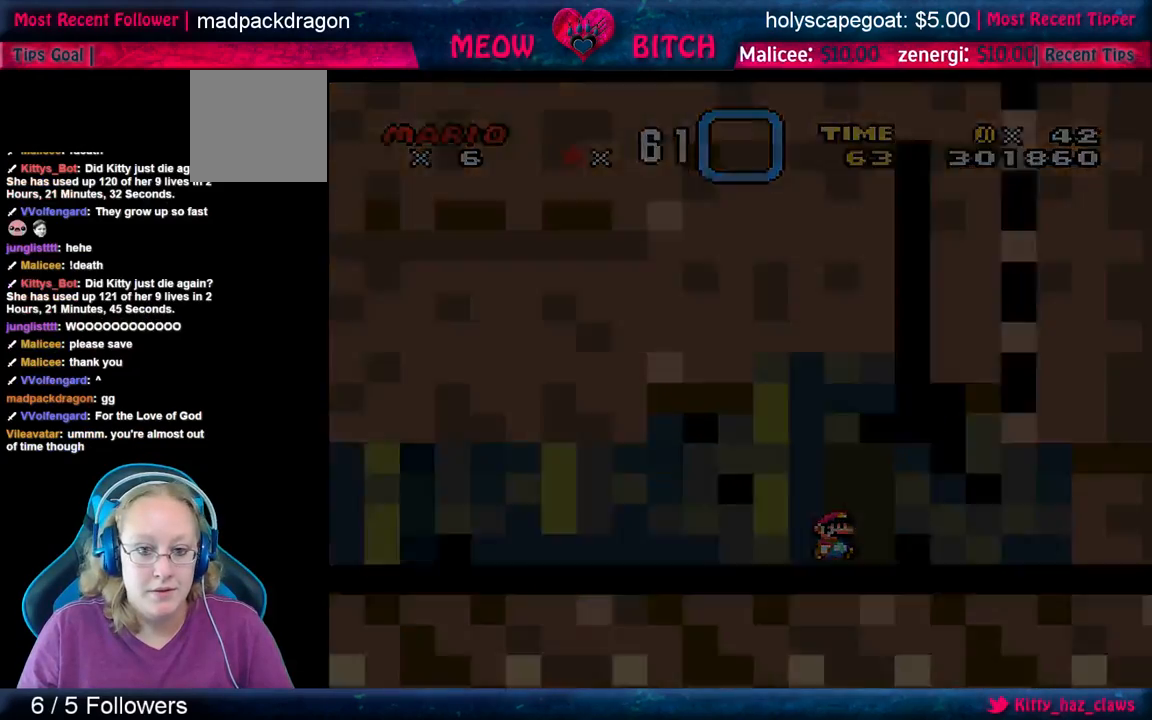
{"buttons": [], "left_stick": "center", "events": []}
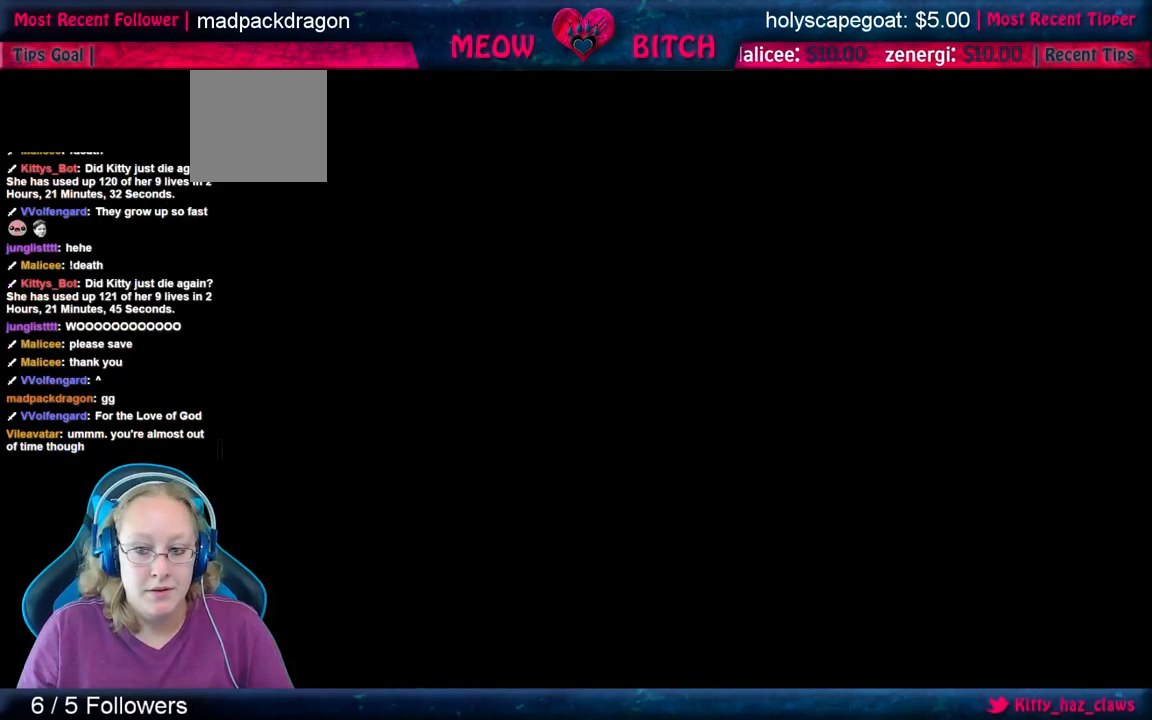
{"buttons": [], "left_stick": "right", "events": [[167, "left_stick", "right"]]}
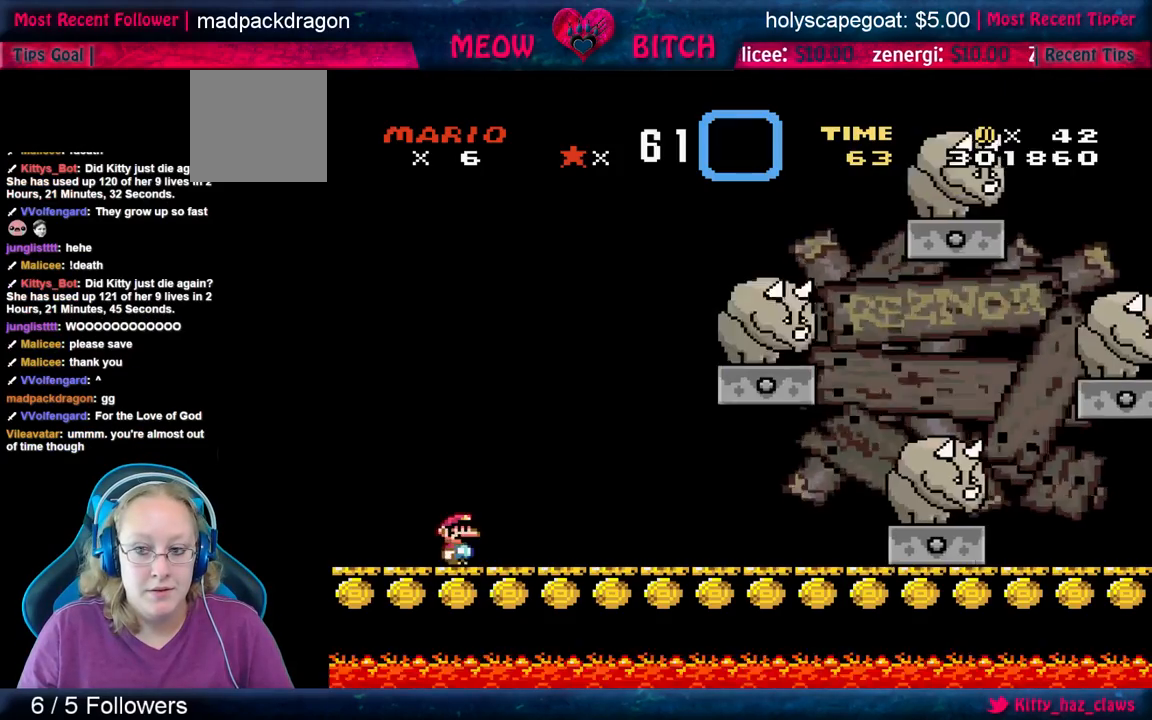
{"buttons": [], "left_stick": "right", "events": []}
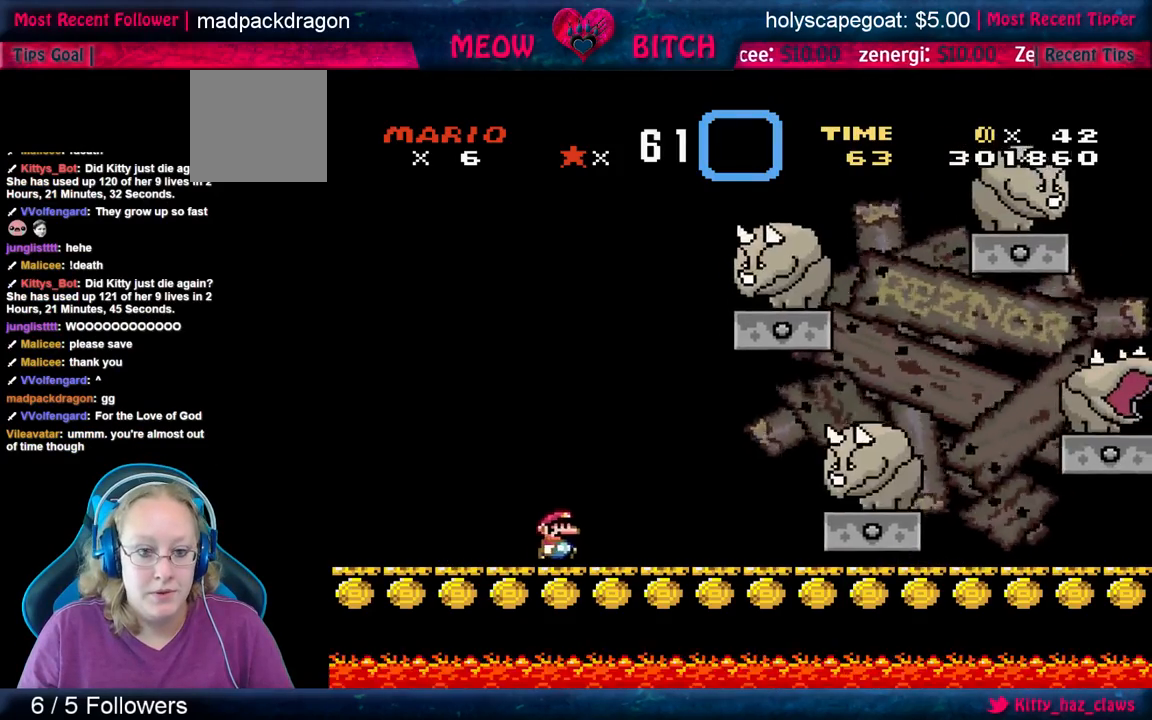
{"buttons": [], "left_stick": "up-right", "events": [[500, "left_stick", "up-right"]]}
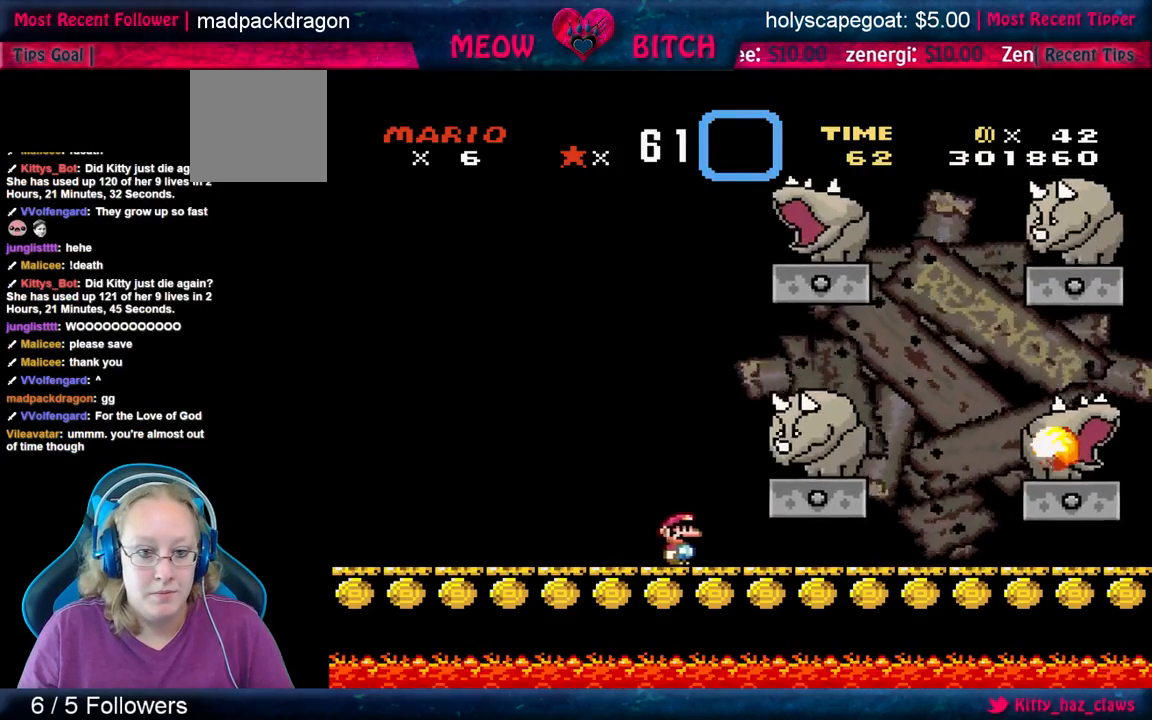
{"buttons": [], "left_stick": "up-left", "events": [[167, "left_stick", "center"], [300, "A", "down"], [400, "left_stick", "up-left"], [500, "A", "up"]]}
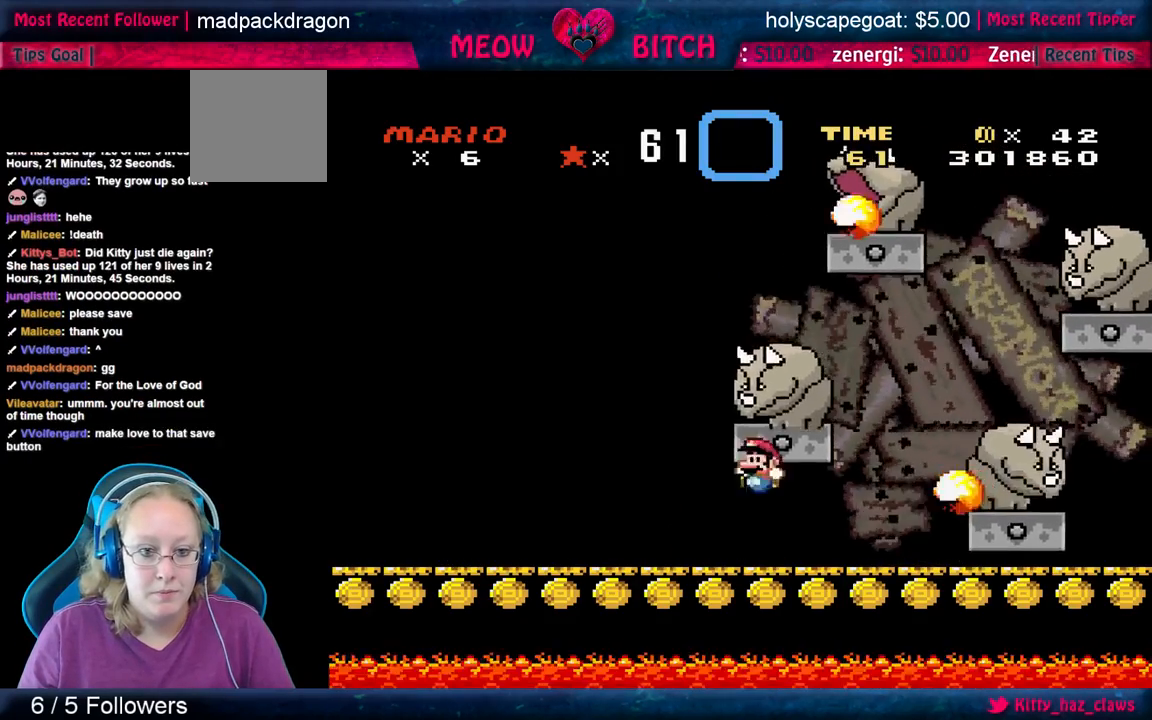
{"buttons": [], "left_stick": "center", "events": [[500, "left_stick", "center"]]}
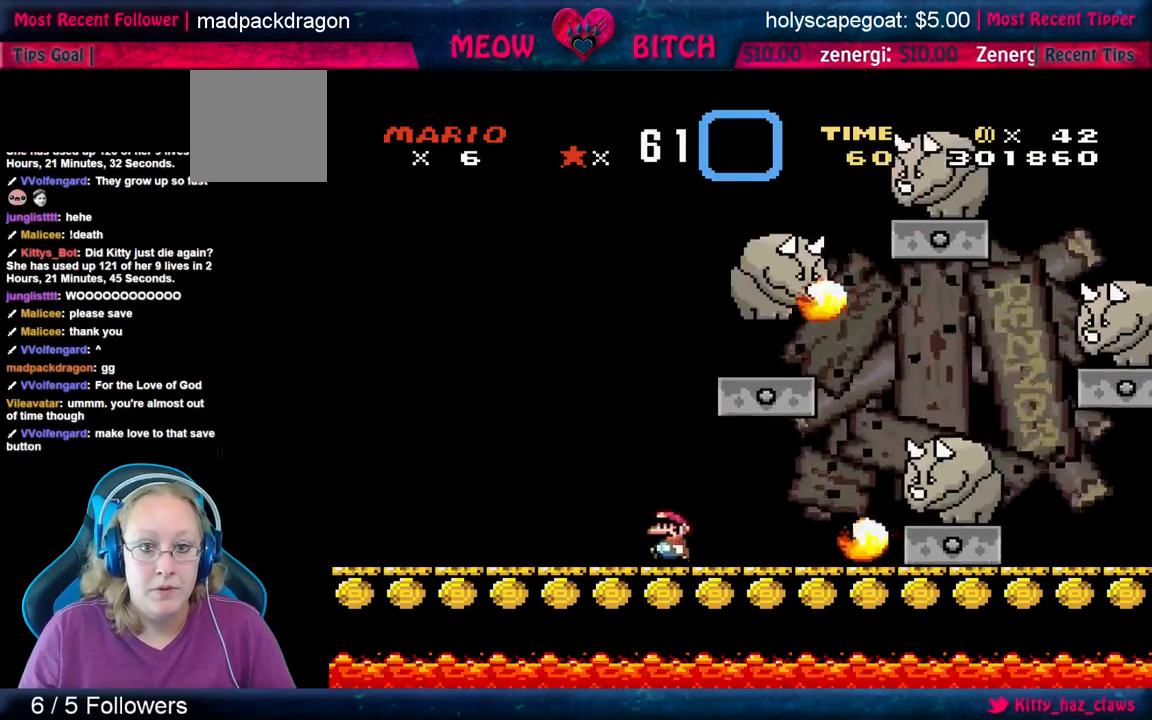
{"buttons": [], "left_stick": "up-left", "events": [[67, "left_stick", "right"], [367, "left_stick", "up-left"]]}
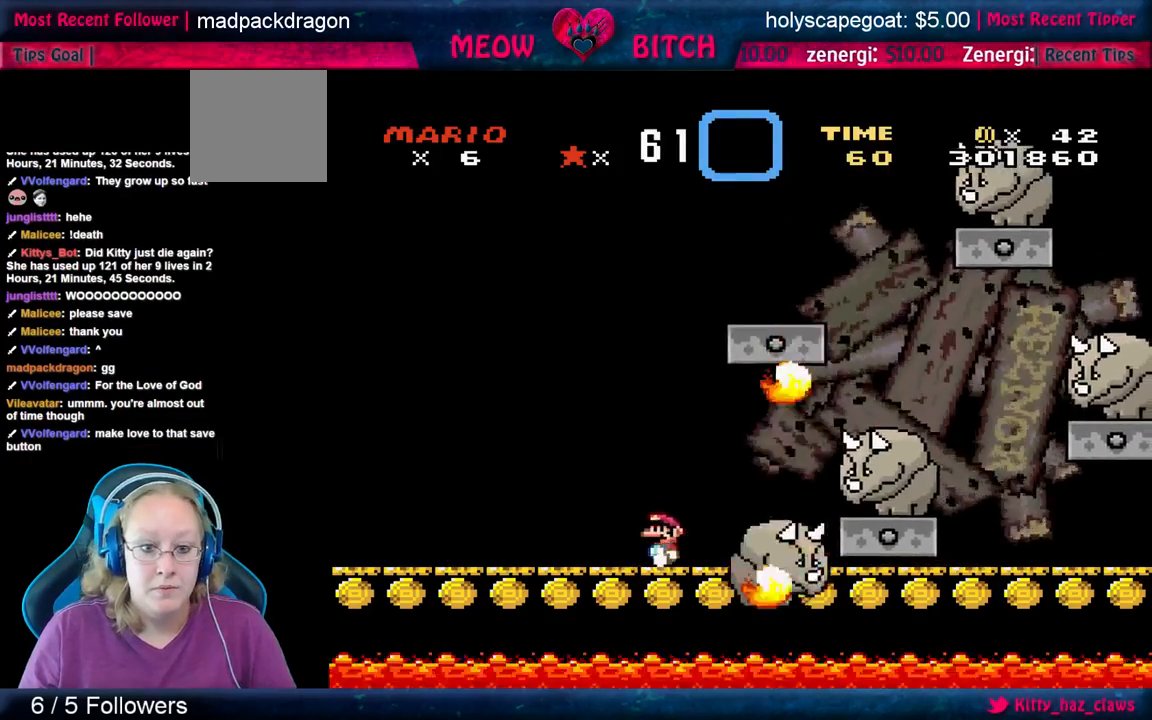
{"buttons": [], "left_stick": "up-right", "events": [[100, "left_stick", "up"], [433, "left_stick", "up-right"]]}
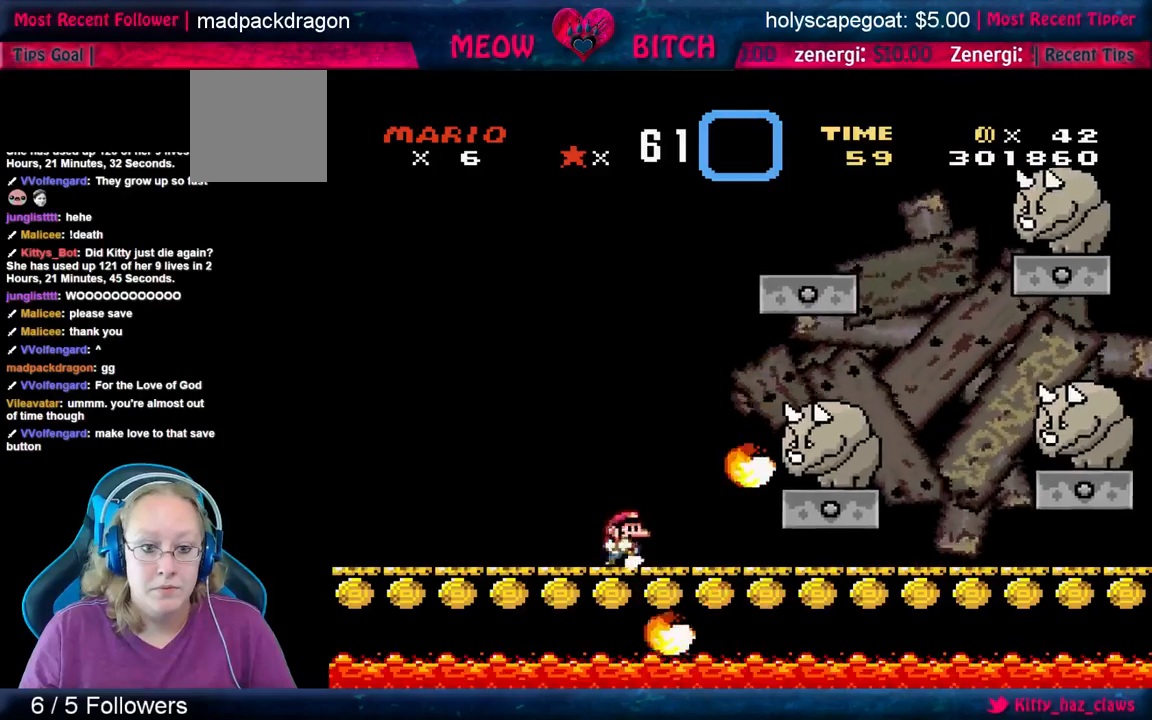
{"buttons": [], "left_stick": "up", "events": [[100, "left_stick", "up-left"], [333, "left_stick", "up"]]}
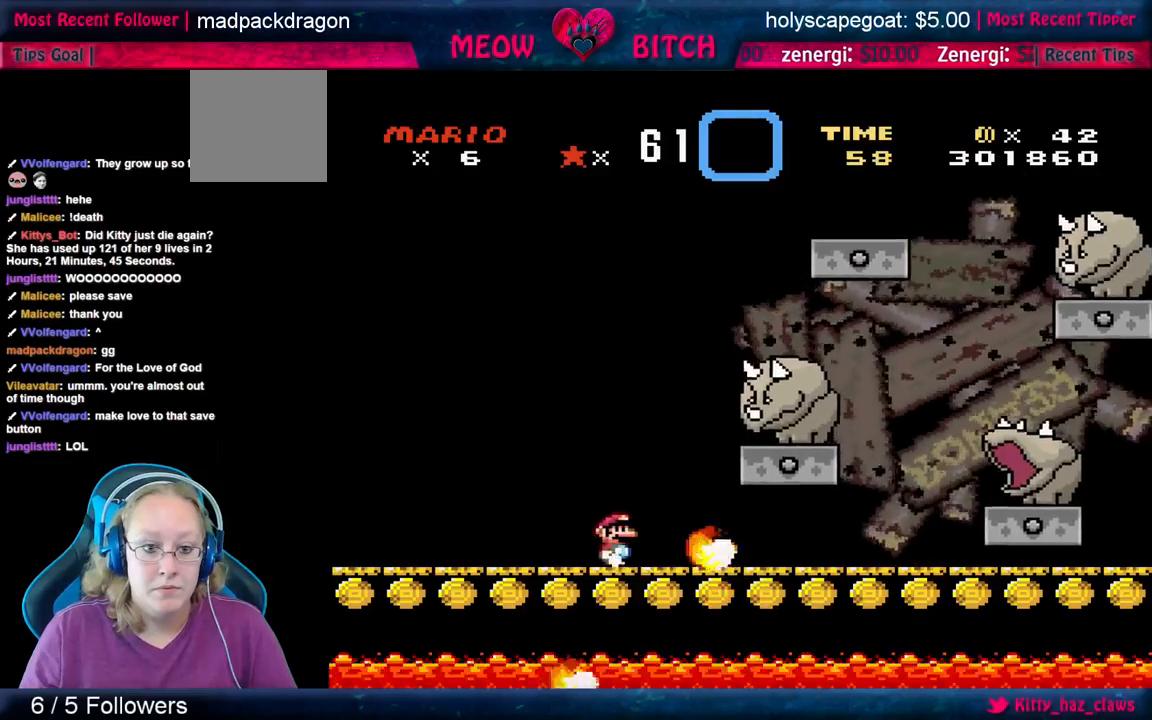
{"buttons": ["A"], "left_stick": "up", "events": [[367, "A", "down"]]}
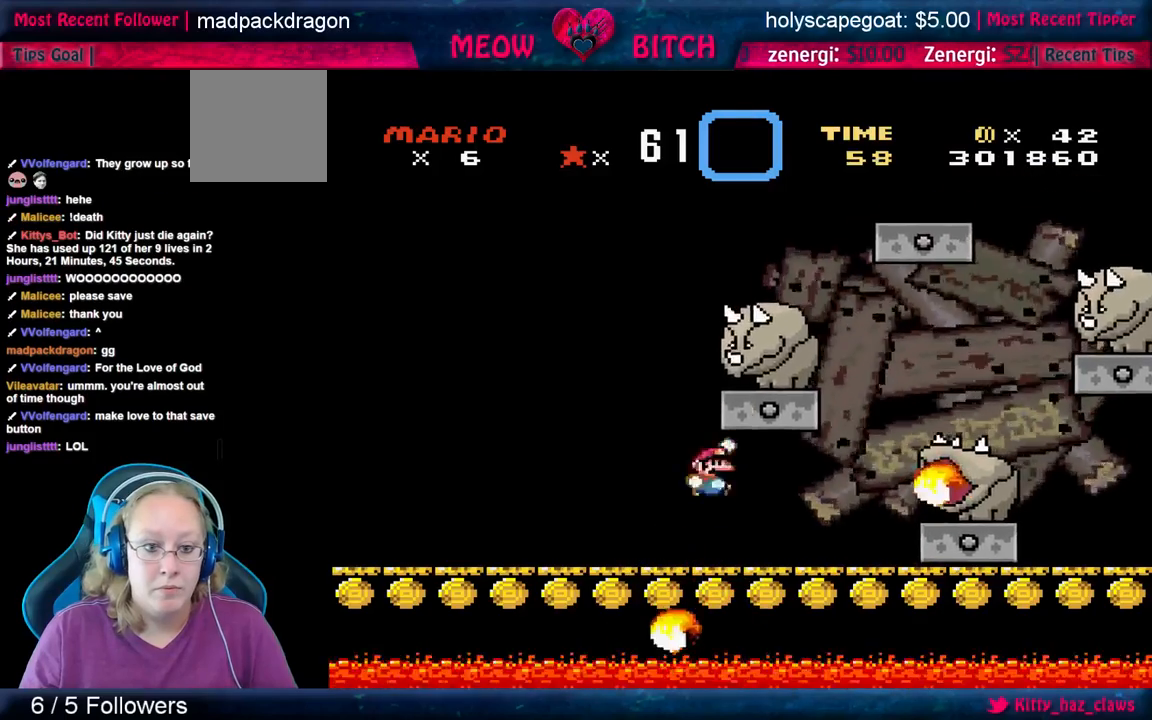
{"buttons": [], "left_stick": "up-left", "events": [[100, "A", "up"], [167, "left_stick", "up-left"]]}
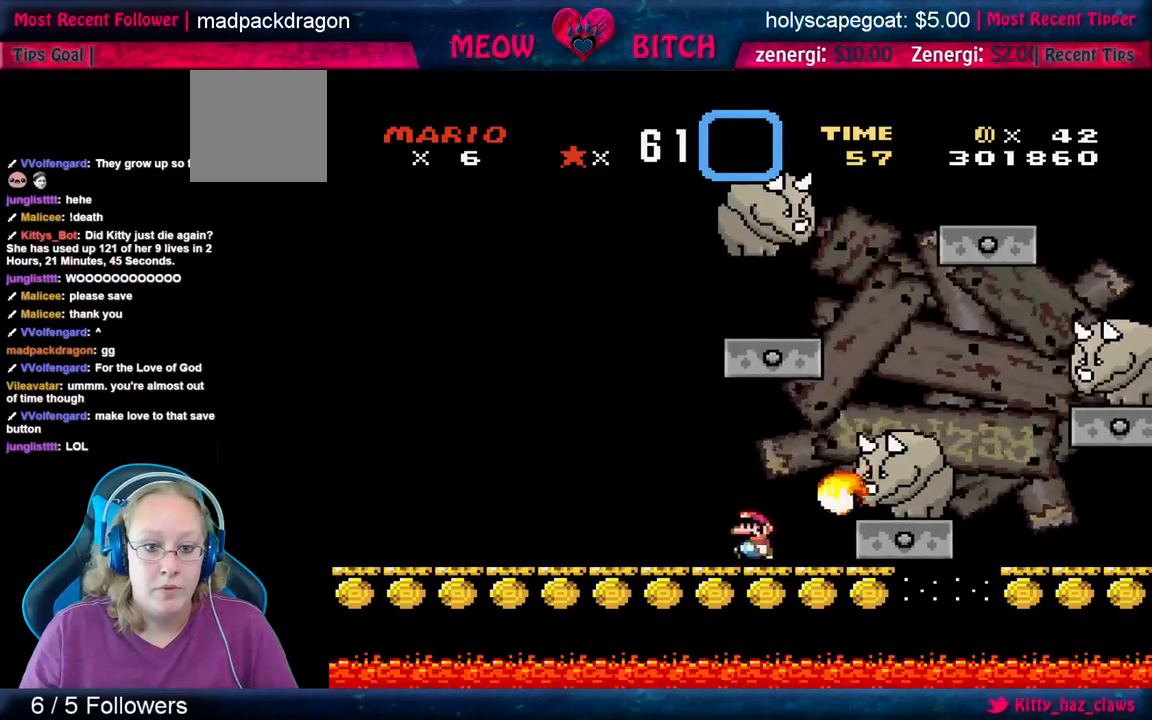
{"buttons": [], "left_stick": "center", "events": [[400, "left_stick", "center"]]}
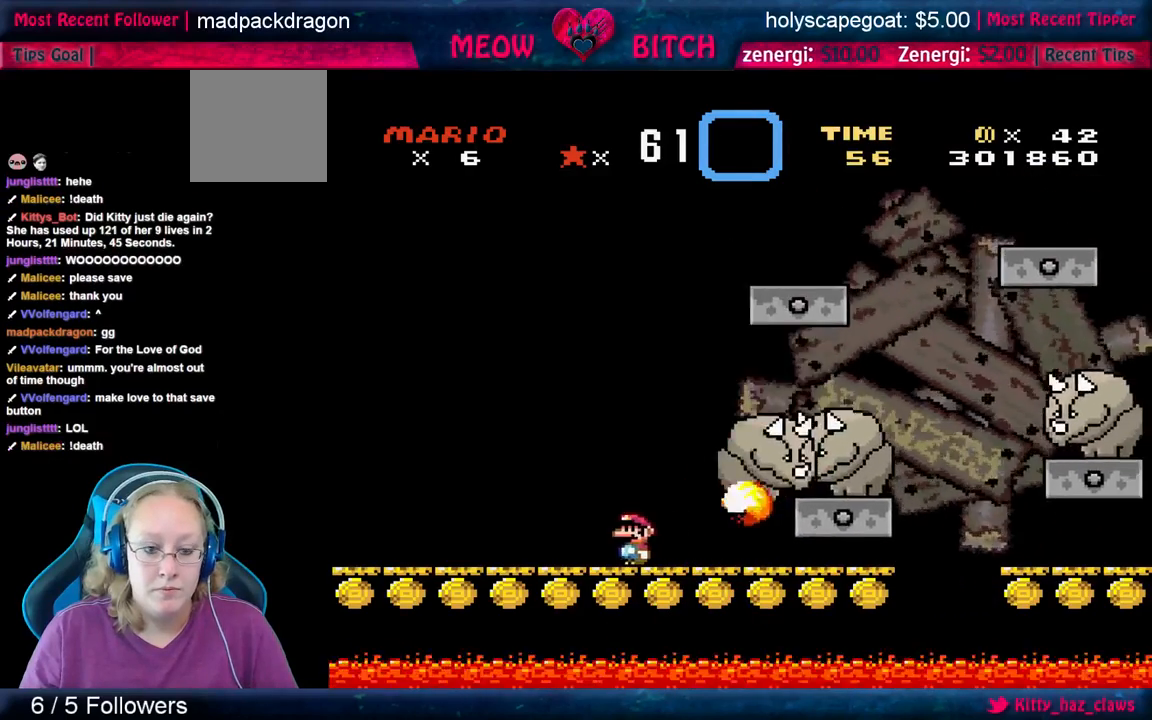
{"buttons": [], "left_stick": "up-left", "events": [[133, "left_stick", "right"], [300, "left_stick", "up-left"]]}
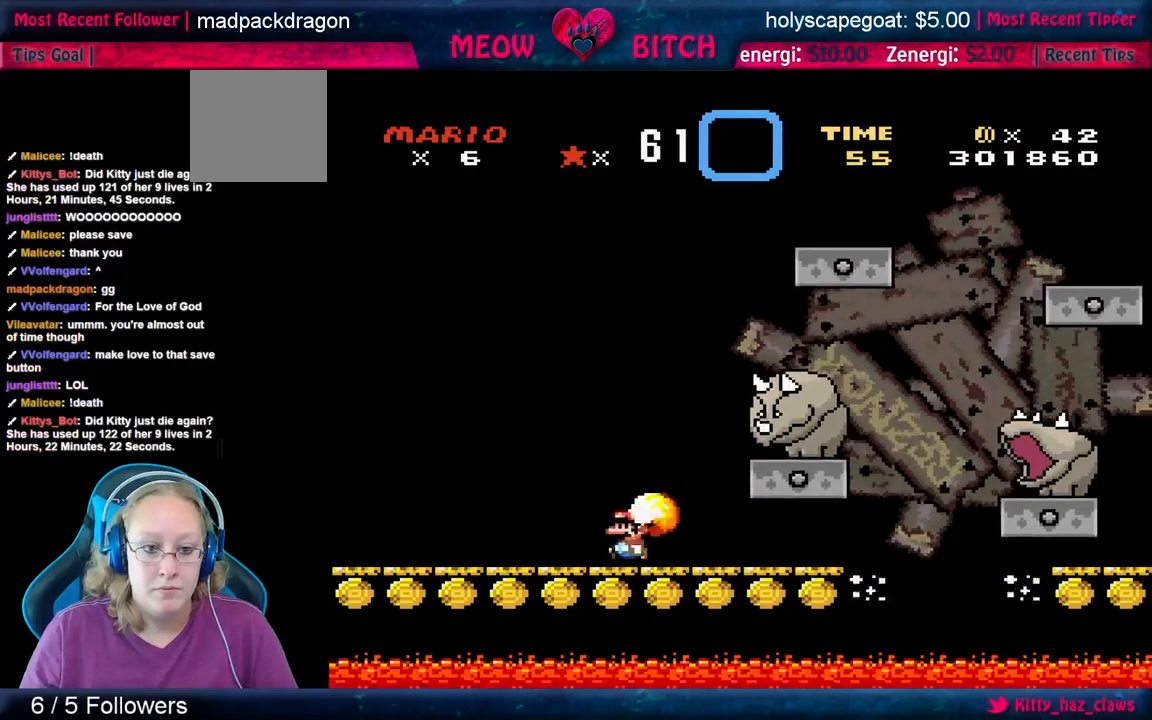
{"buttons": [], "left_stick": "up-right", "events": [[67, "left_stick", "right"], [233, "left_stick", "up-right"]]}
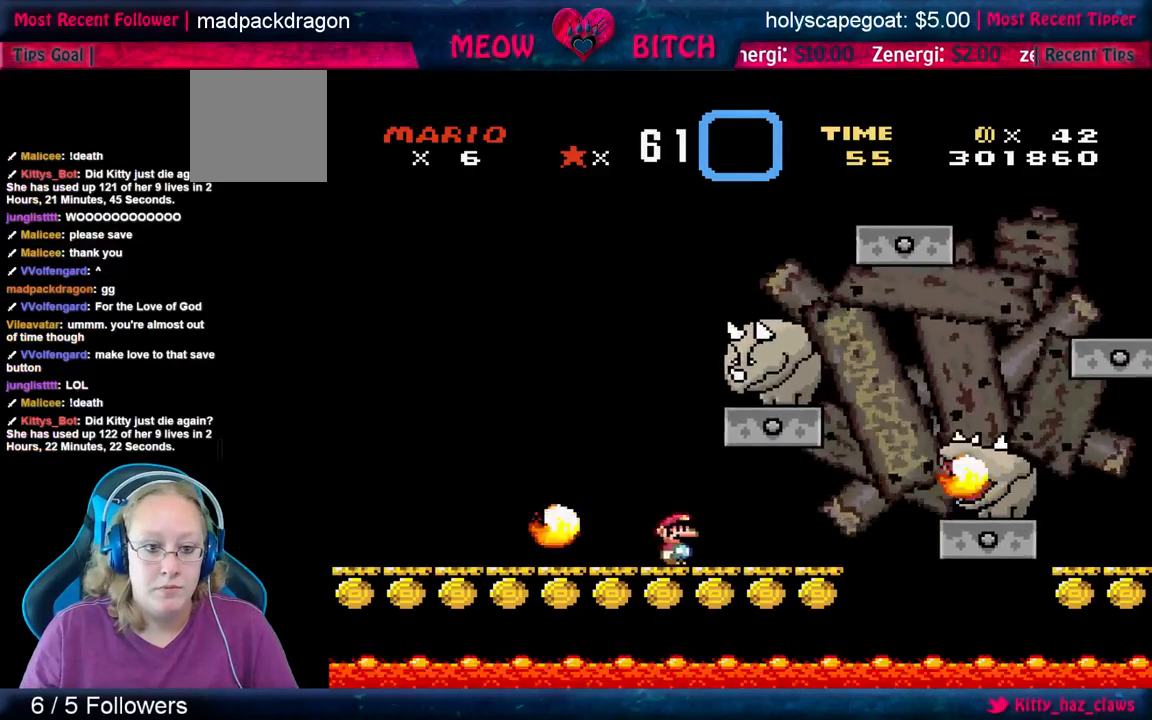
{"buttons": ["A"], "left_stick": "up-left", "events": [[100, "A", "down"], [100, "left_stick", "up"], [367, "left_stick", "up-left"]]}
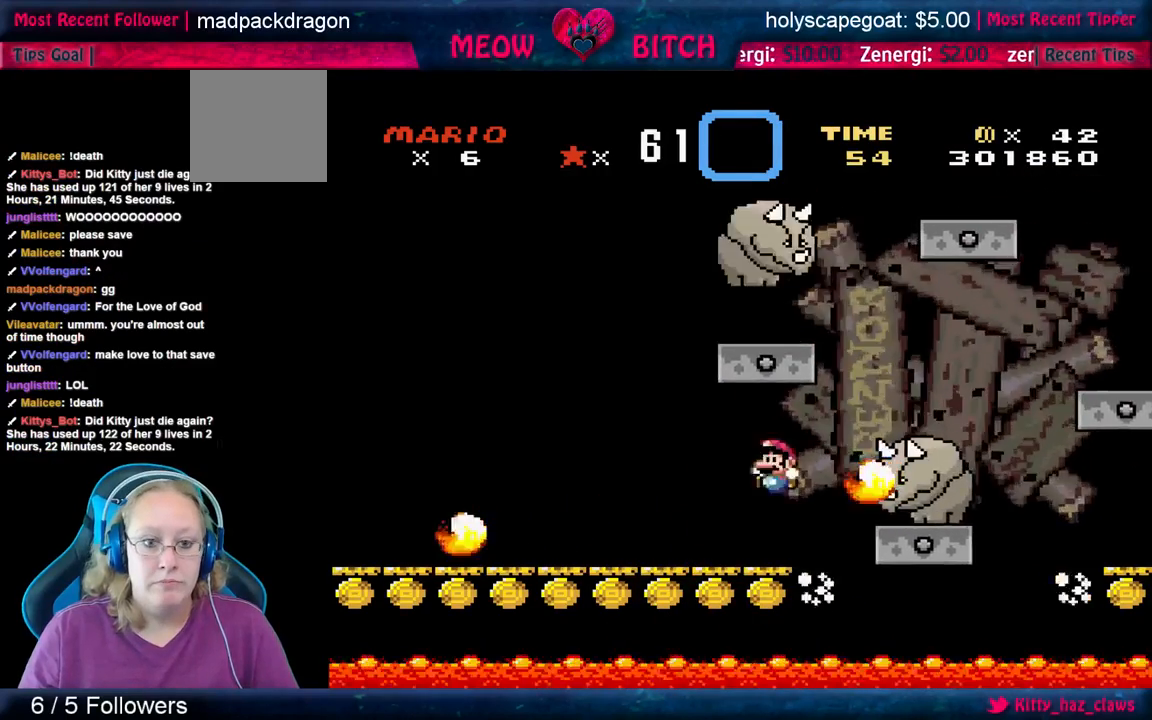
{"buttons": [], "left_stick": "up-left", "events": [[167, "A", "up"]]}
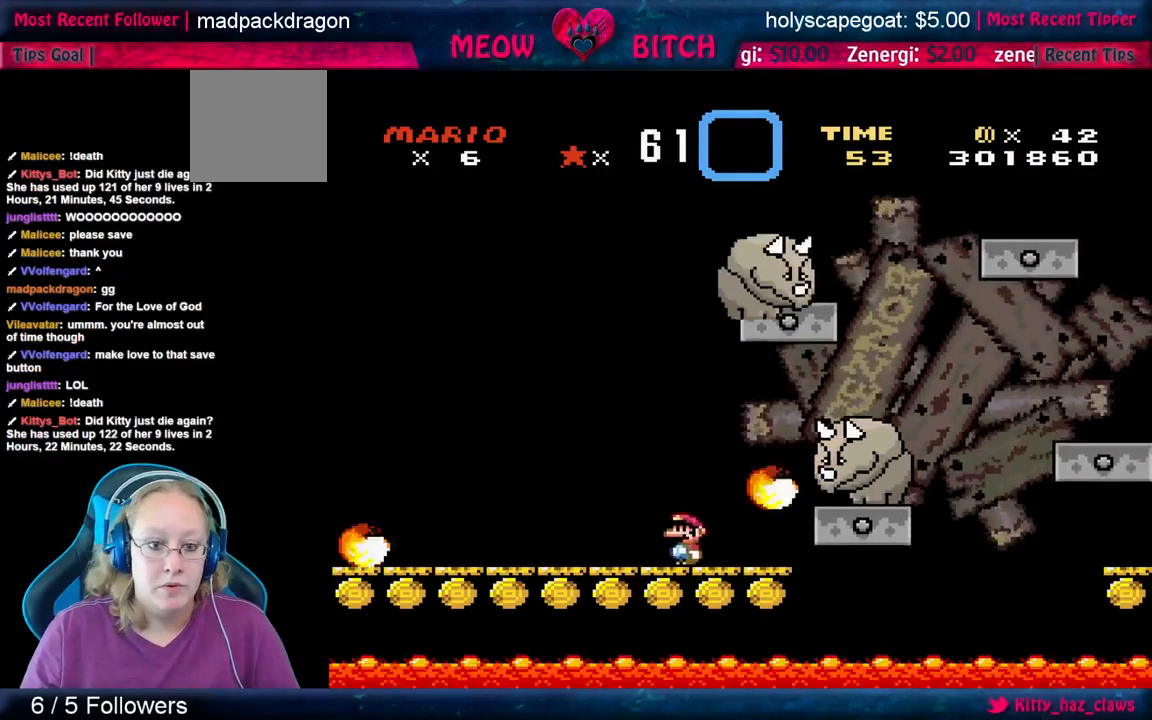
{"buttons": [], "left_stick": "left", "events": [[167, "left_stick", "right"], [300, "left_stick", "center"], [367, "left_stick", "left"]]}
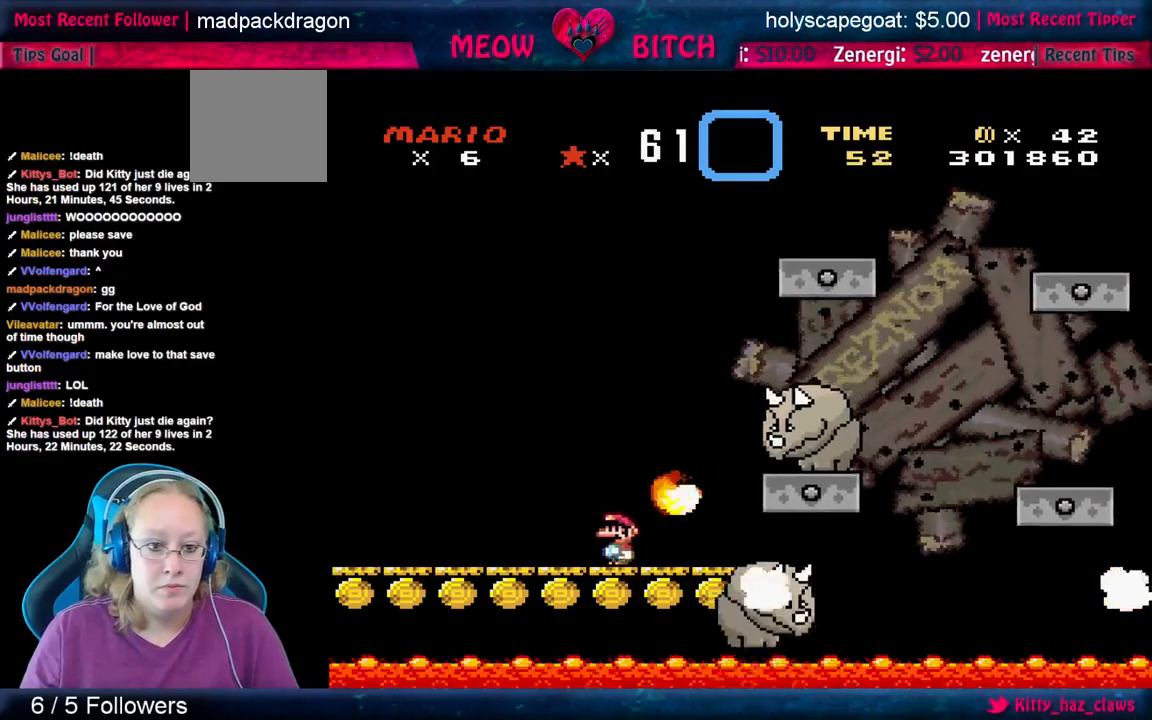
{"buttons": [], "left_stick": "right", "events": [[200, "left_stick", "right"]]}
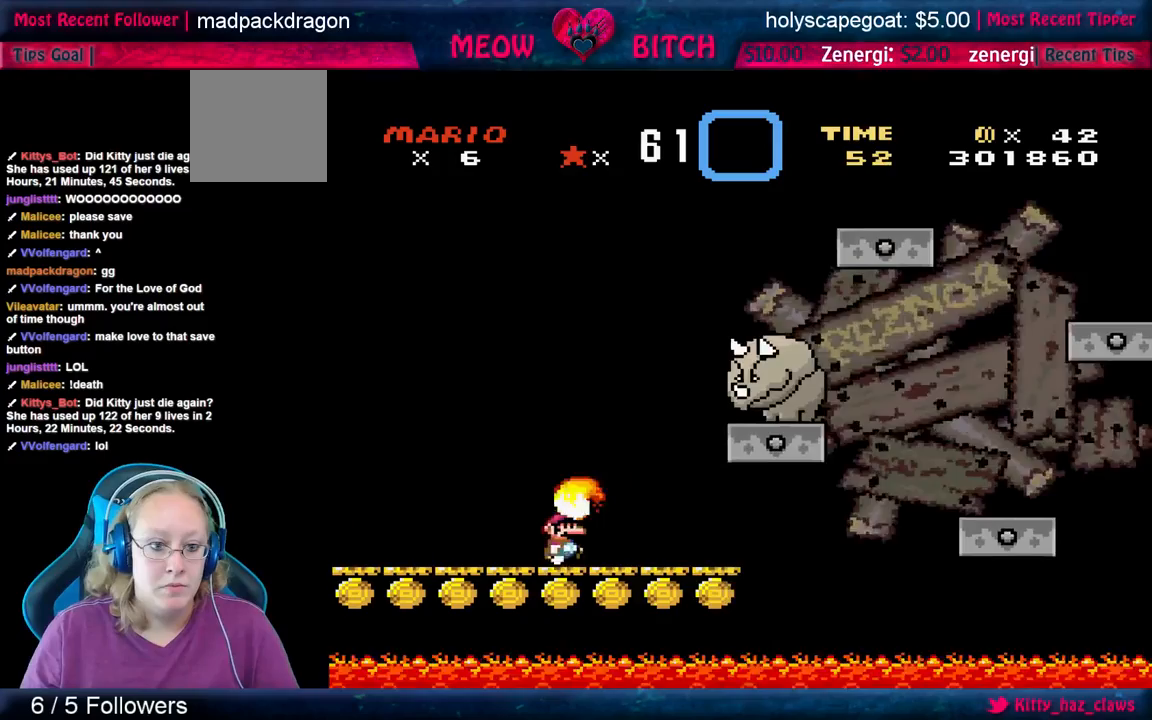
{"buttons": ["A"], "left_stick": "up", "events": [[200, "left_stick", "up-right"], [300, "A", "down"], [467, "left_stick", "up"]]}
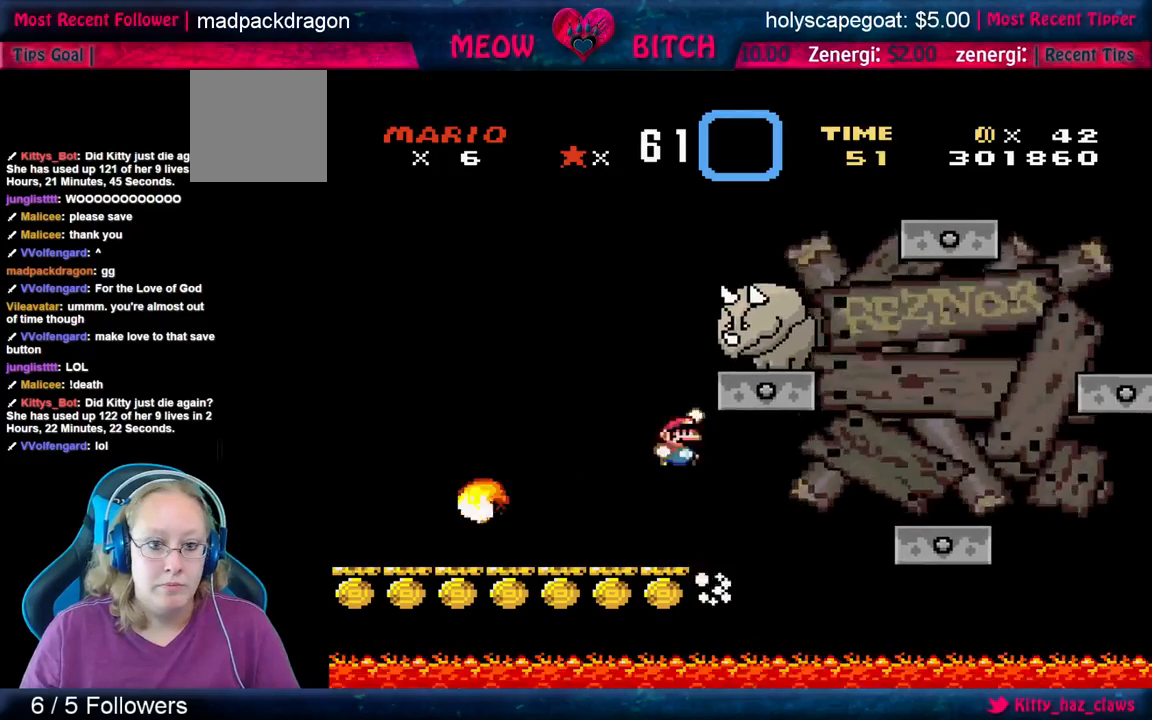
{"buttons": ["A"], "left_stick": "up-left", "events": [[33, "left_stick", "up-left"]]}
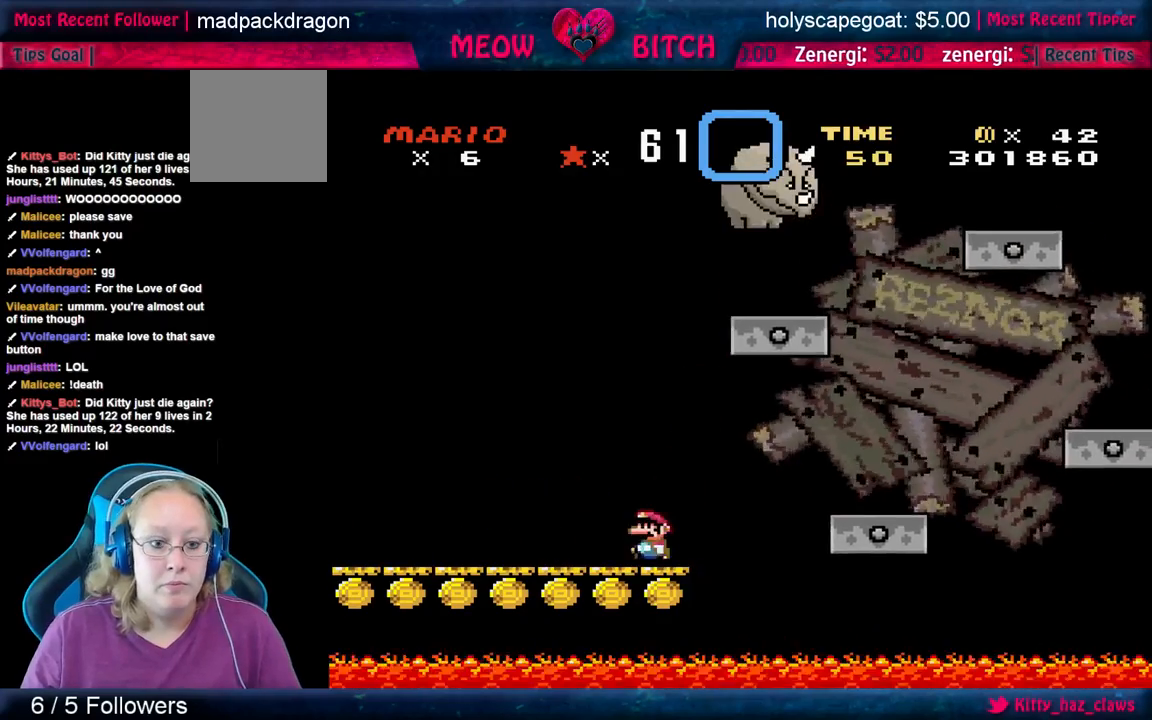
{"buttons": [], "left_stick": "left", "events": [[100, "A", "up"], [167, "left_stick", "center"], [367, "left_stick", "left"]]}
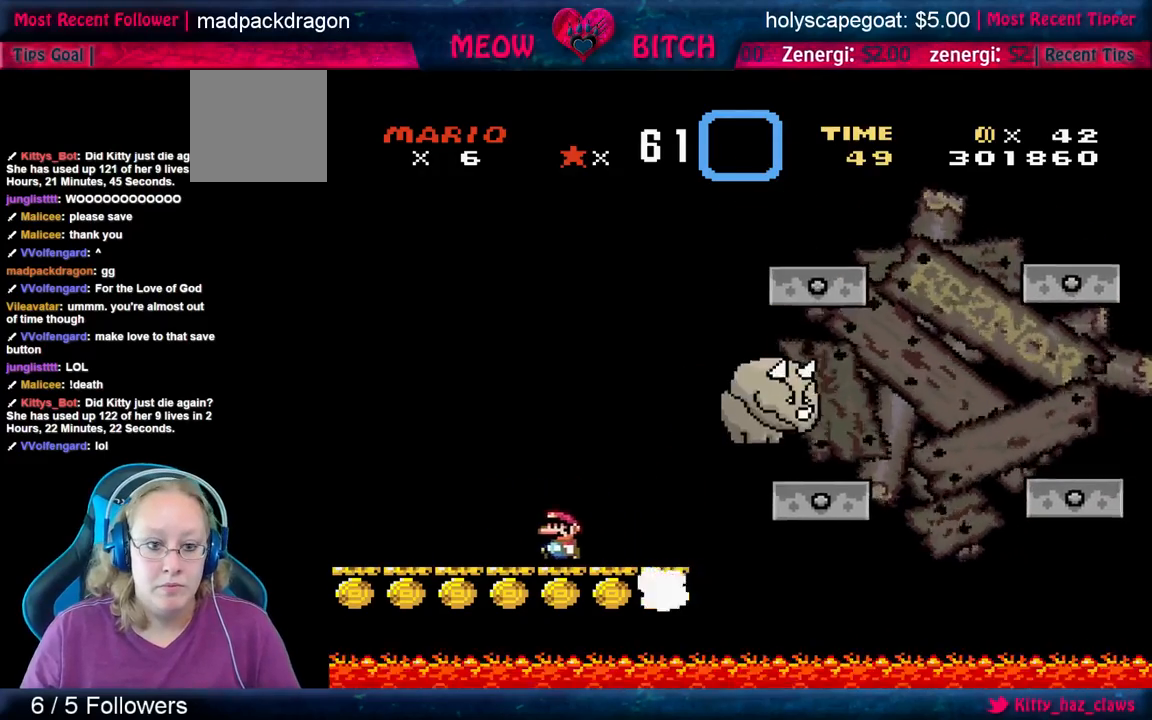
{"buttons": [], "left_stick": "up-right", "events": [[67, "left_stick", "center"], [200, "left_stick", "right"], [267, "left_stick", "up-right"]]}
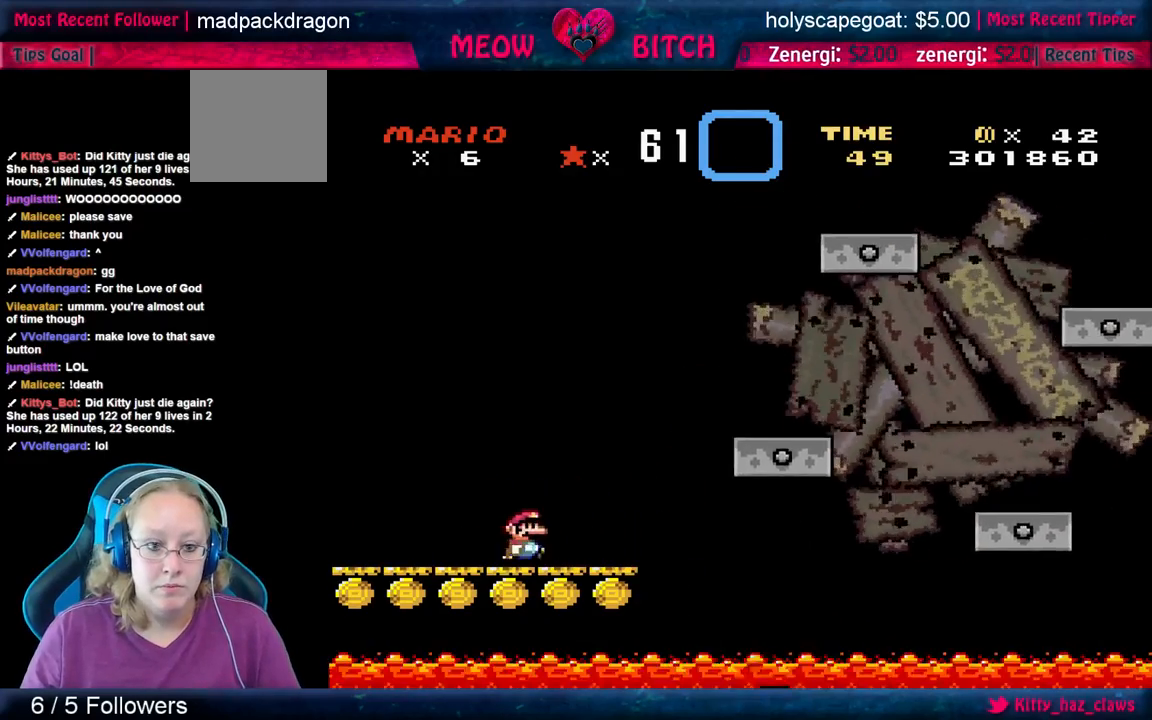
{"buttons": ["A"], "left_stick": "up-right", "events": [[67, "A", "down"]]}
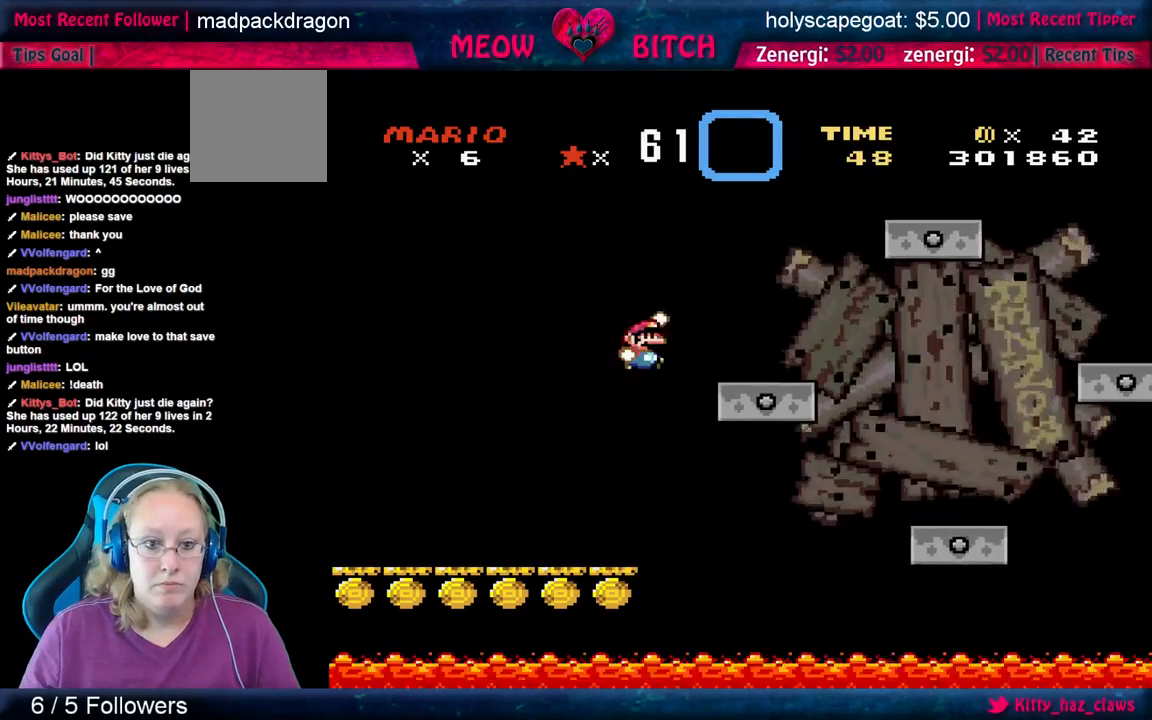
{"buttons": ["A"], "left_stick": "up-right", "events": []}
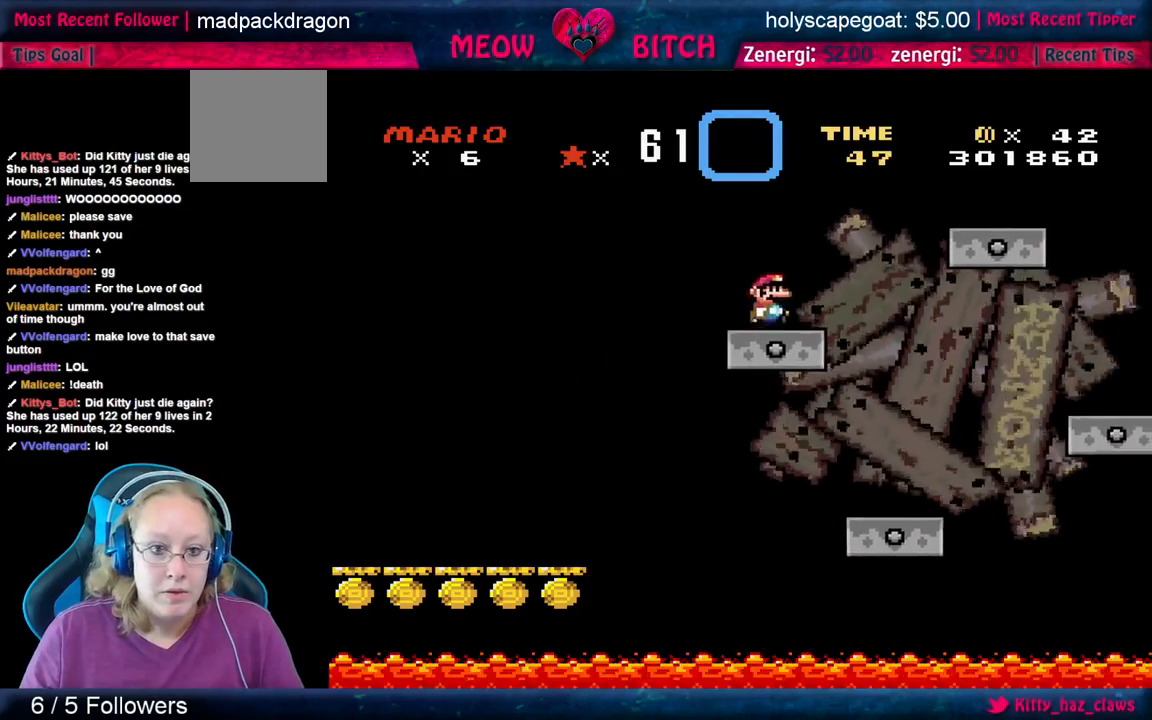
{"buttons": [], "left_stick": "center", "events": [[167, "A", "up"], [167, "left_stick", "up-left"], [367, "left_stick", "center"]]}